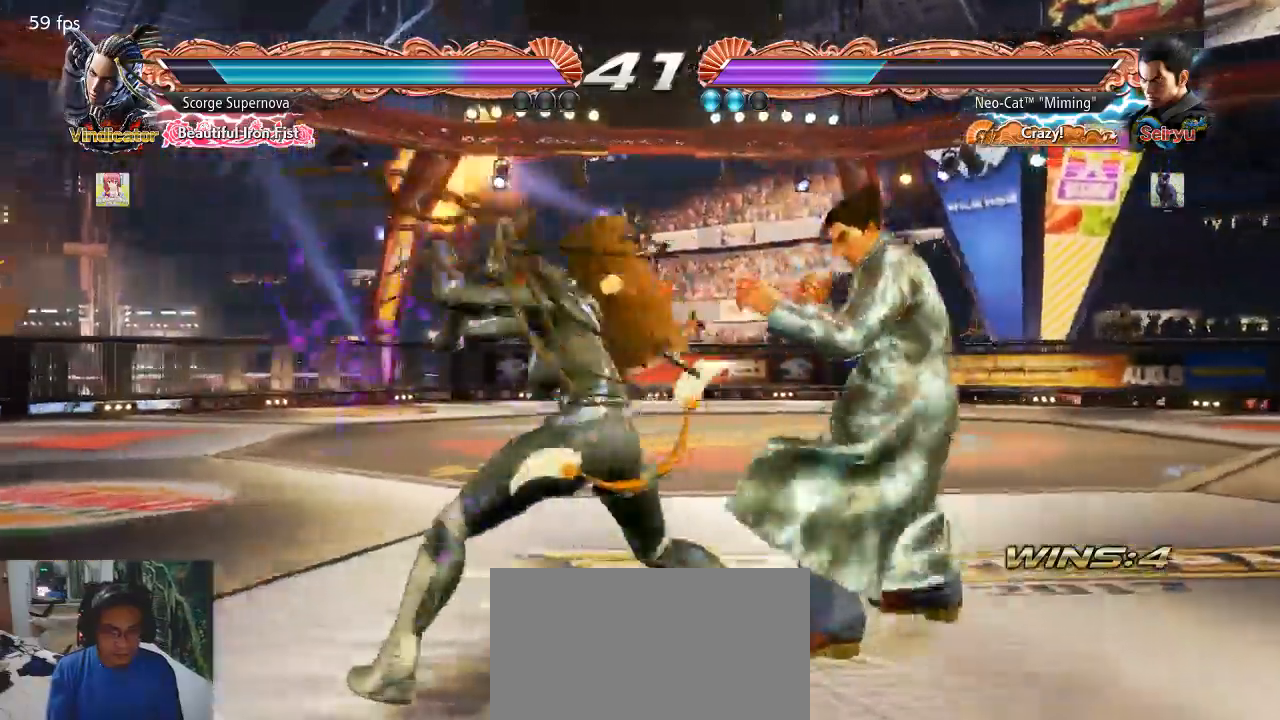
Gameplay with a controller (arcade stick); each line is a JSON object with the inputs held at the frame after it (dt_ms = milliseconds from this image to that frame). "events" lists button and stick changes between this image and that frame as [ms after this image, input, new state], when the widget could be followed in between. Not read: L3 R3.
{"dt_ms": 500, "buttons": [], "left_stick": "center", "events": [[200, "left_stick", "down-right"], [467, "left_stick", "center"]]}
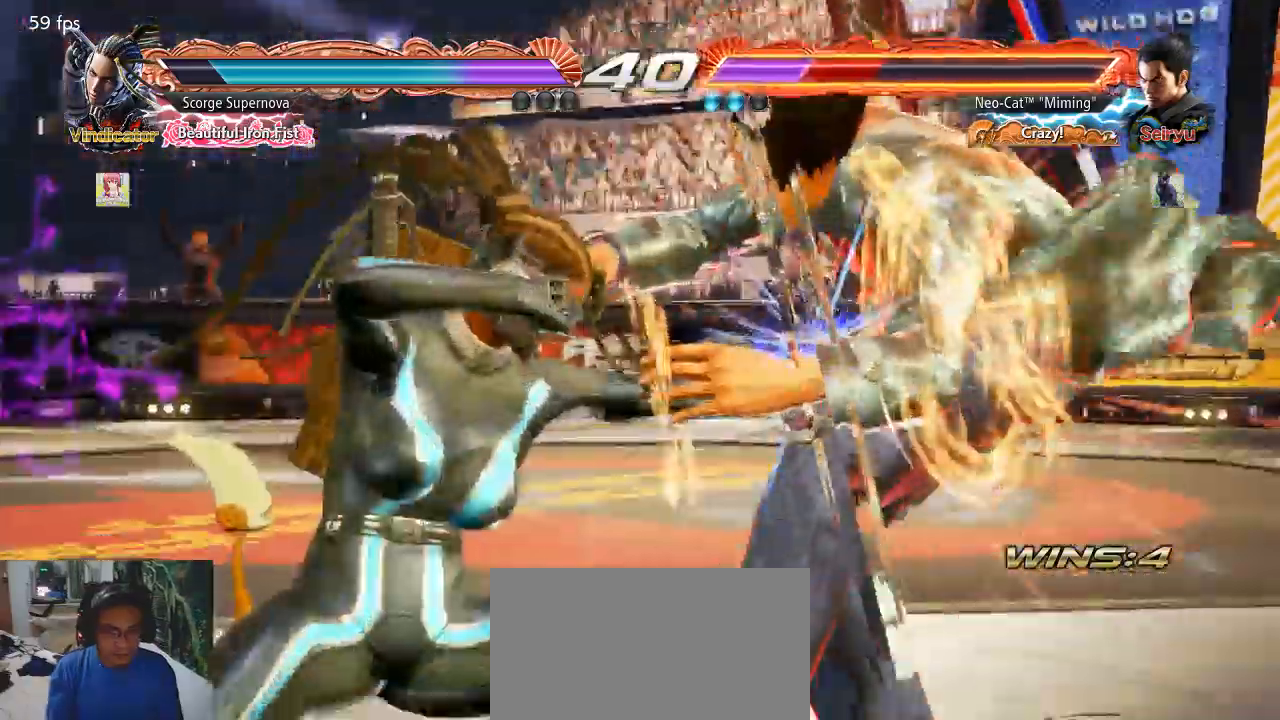
{"dt_ms": 500, "buttons": [], "left_stick": "right", "events": [[400, "left_stick", "right"]]}
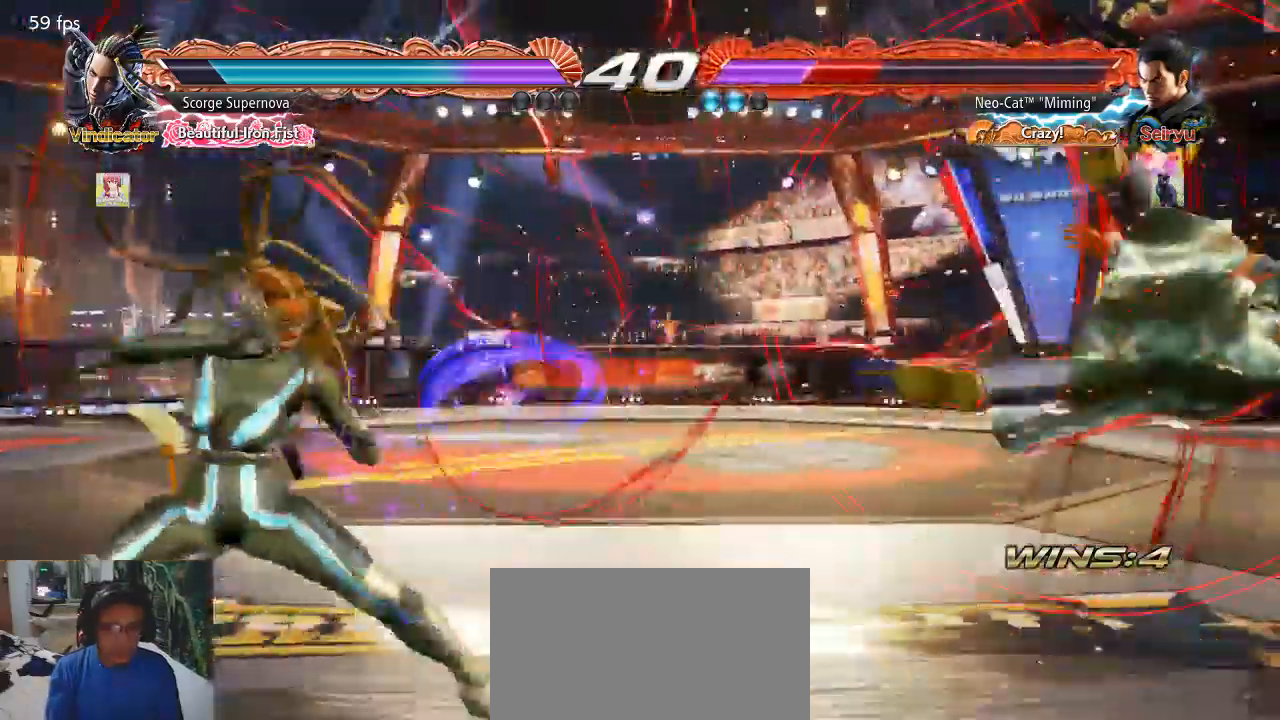
{"dt_ms": 1000, "buttons": [], "left_stick": "right"}
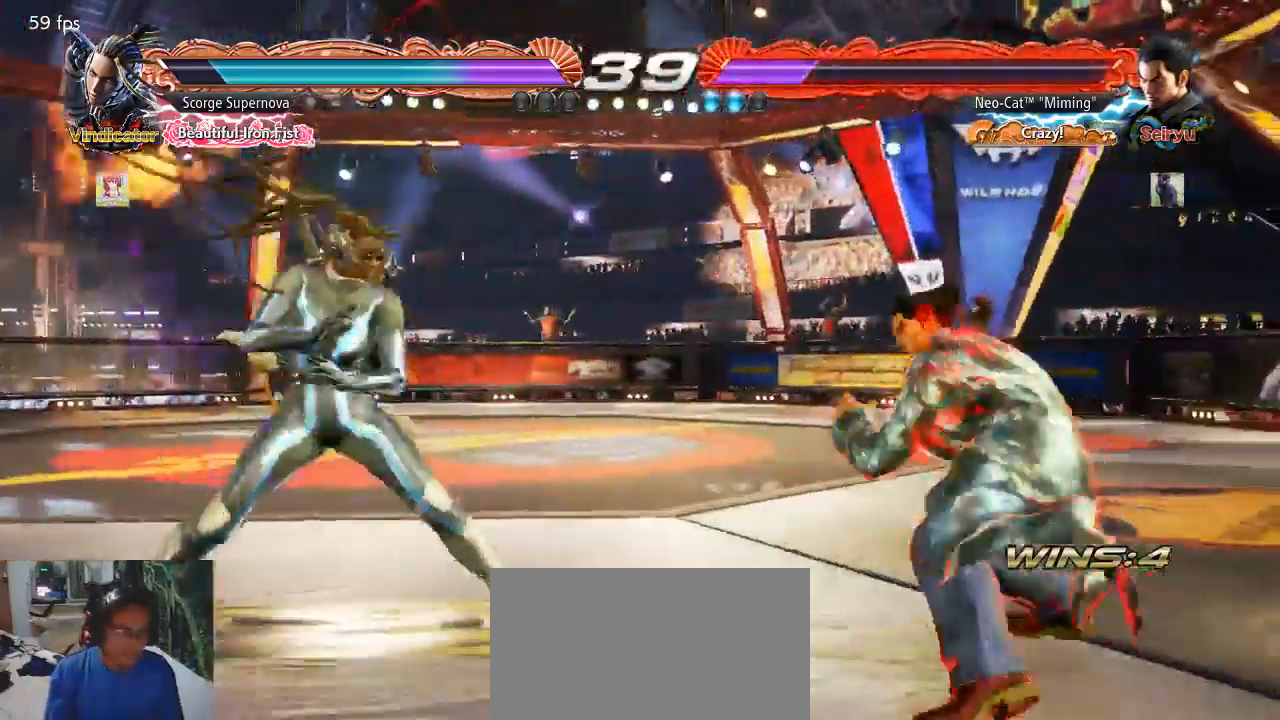
{"dt_ms": 500, "buttons": [], "left_stick": "center", "events": [[67, "left_stick", "center"], [133, "left_stick", "right"], [400, "left_stick", "down"], [500, "left_stick", "center"]]}
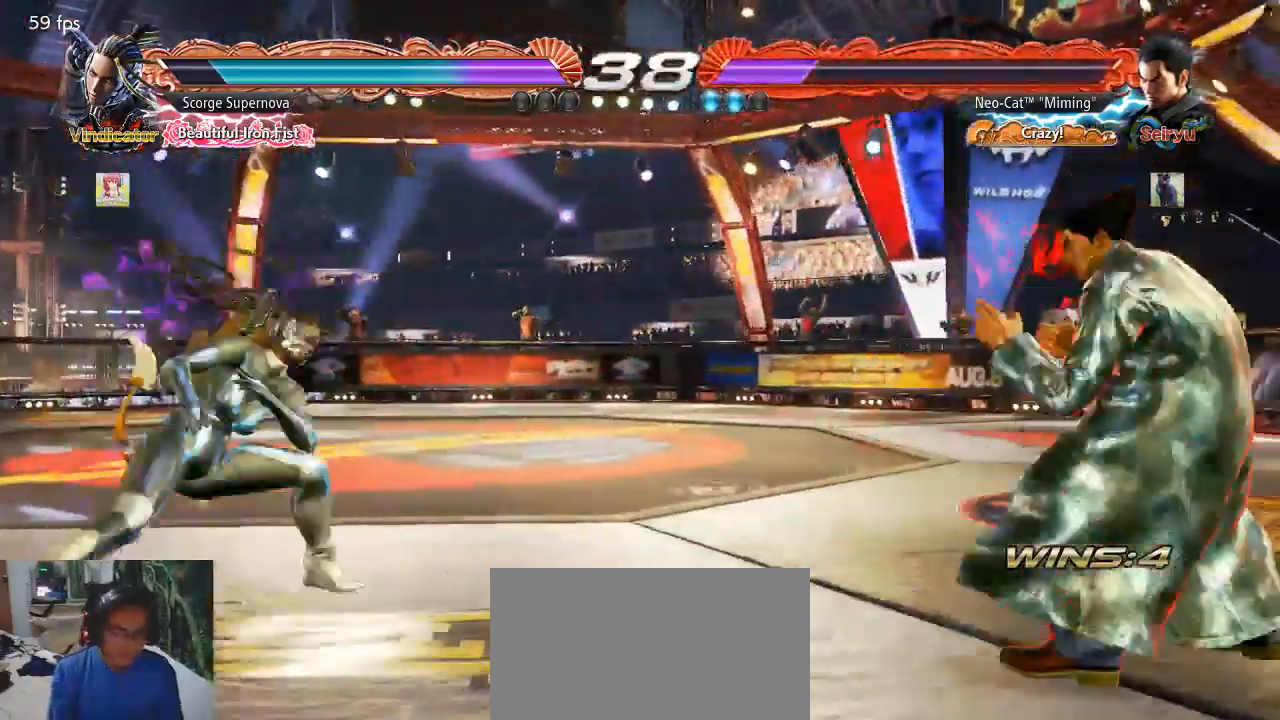
{"dt_ms": 500, "buttons": [], "left_stick": "right"}
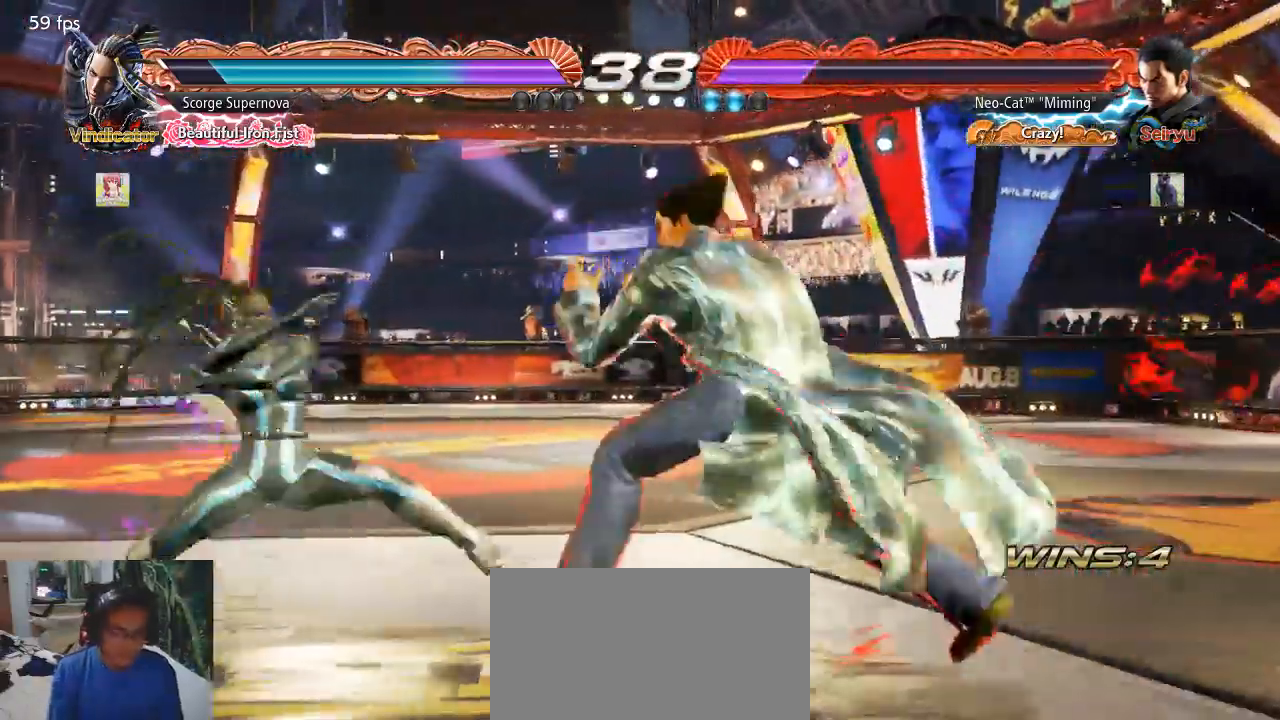
{"dt_ms": 1000, "buttons": [], "left_stick": "center"}
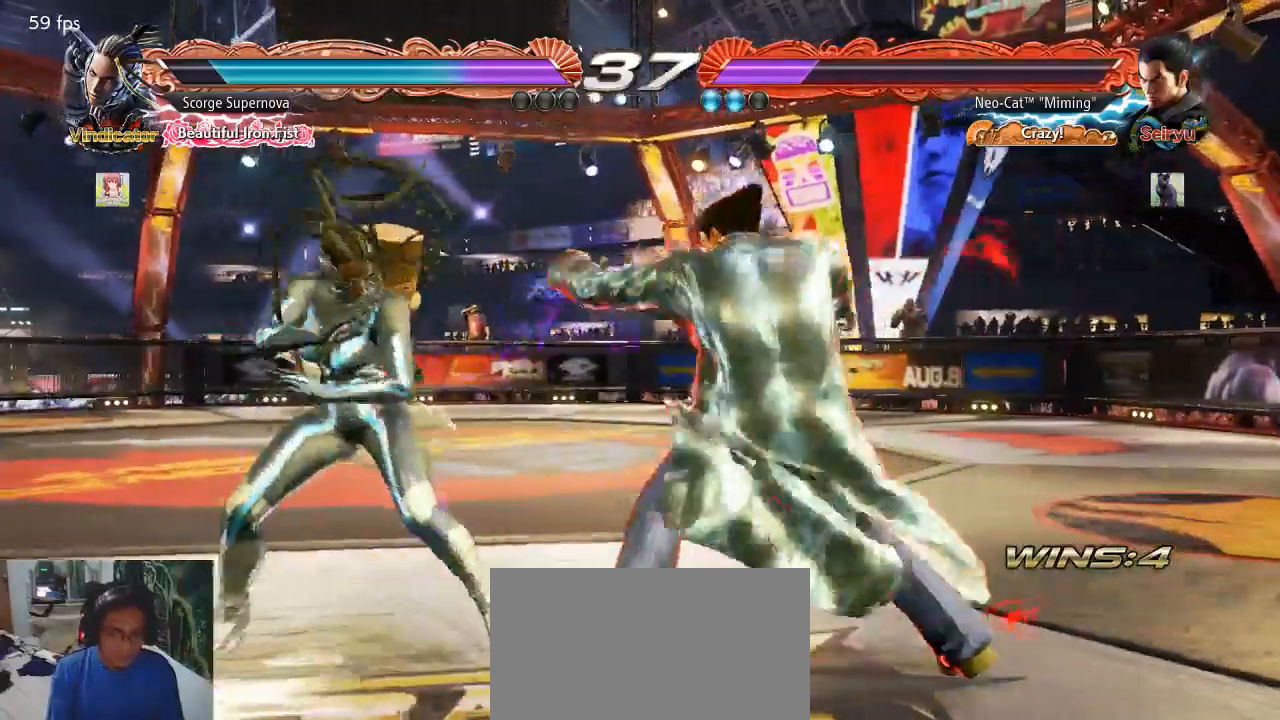
{"dt_ms": 500, "buttons": [], "left_stick": "center", "events": [[233, "left_stick", "down-right"], [467, "left_stick", "center"]]}
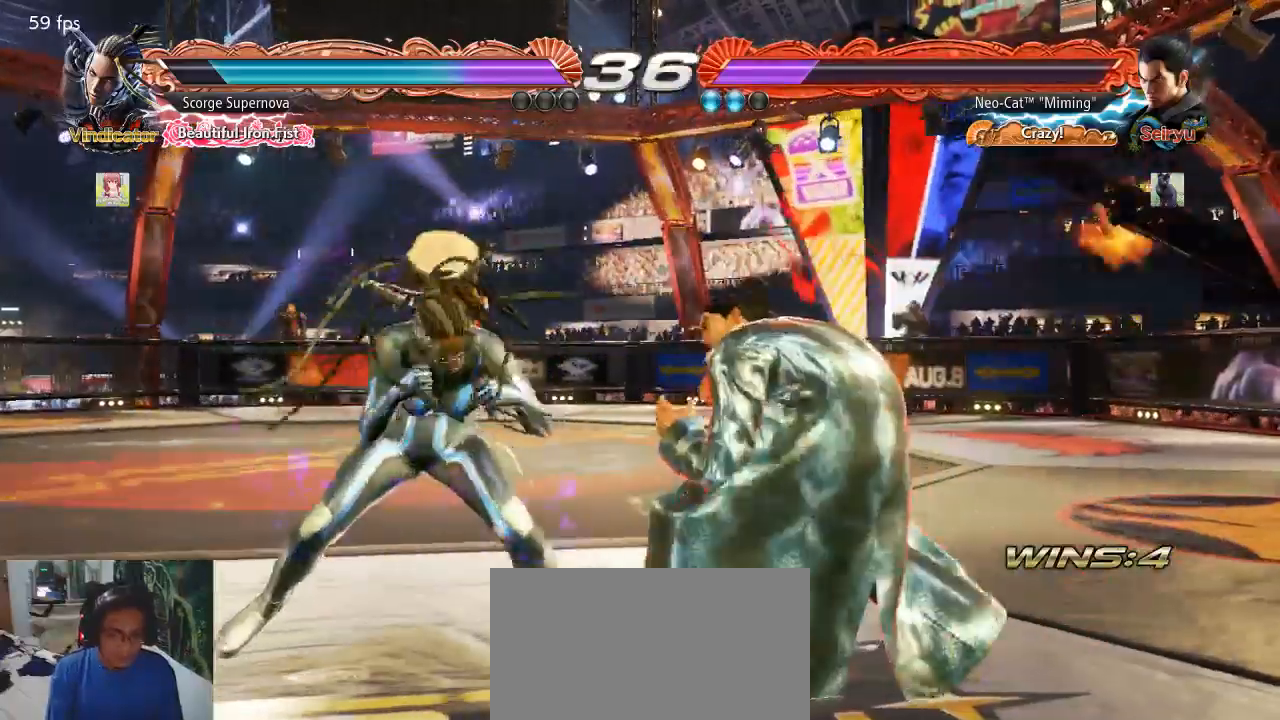
{"dt_ms": 1000, "buttons": [], "left_stick": "center"}
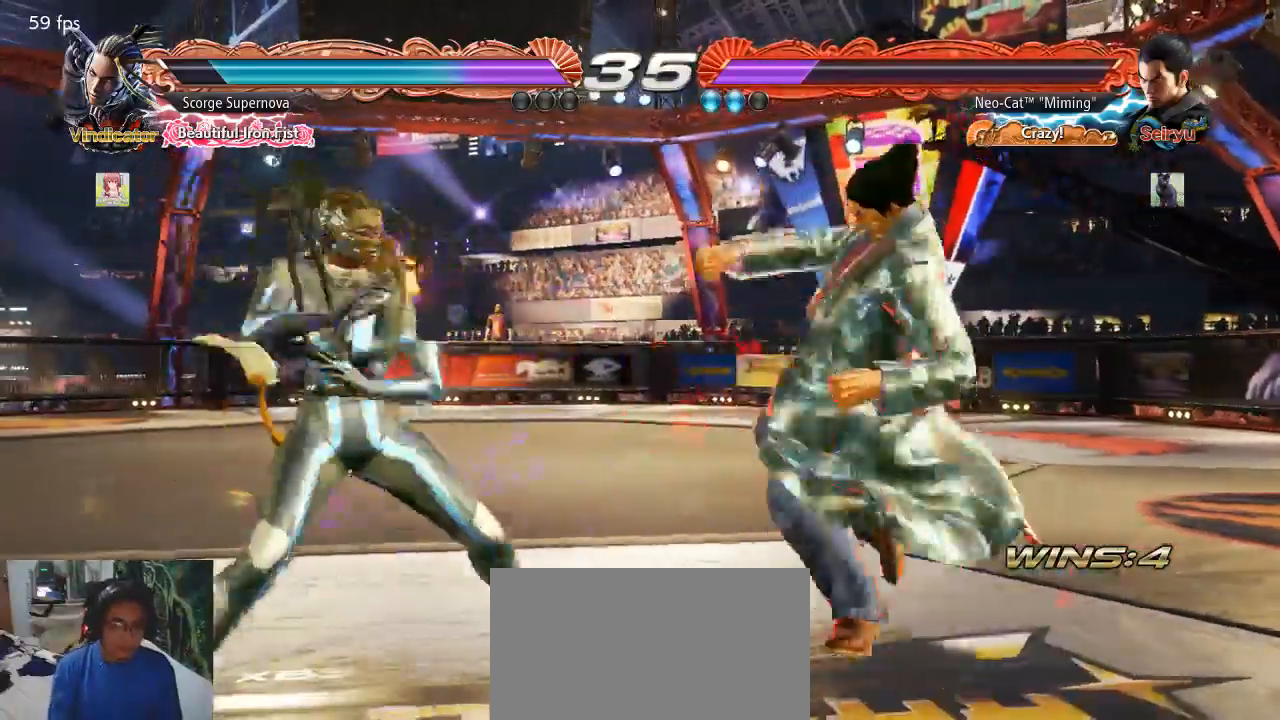
{"dt_ms": 1000, "buttons": [], "left_stick": "right"}
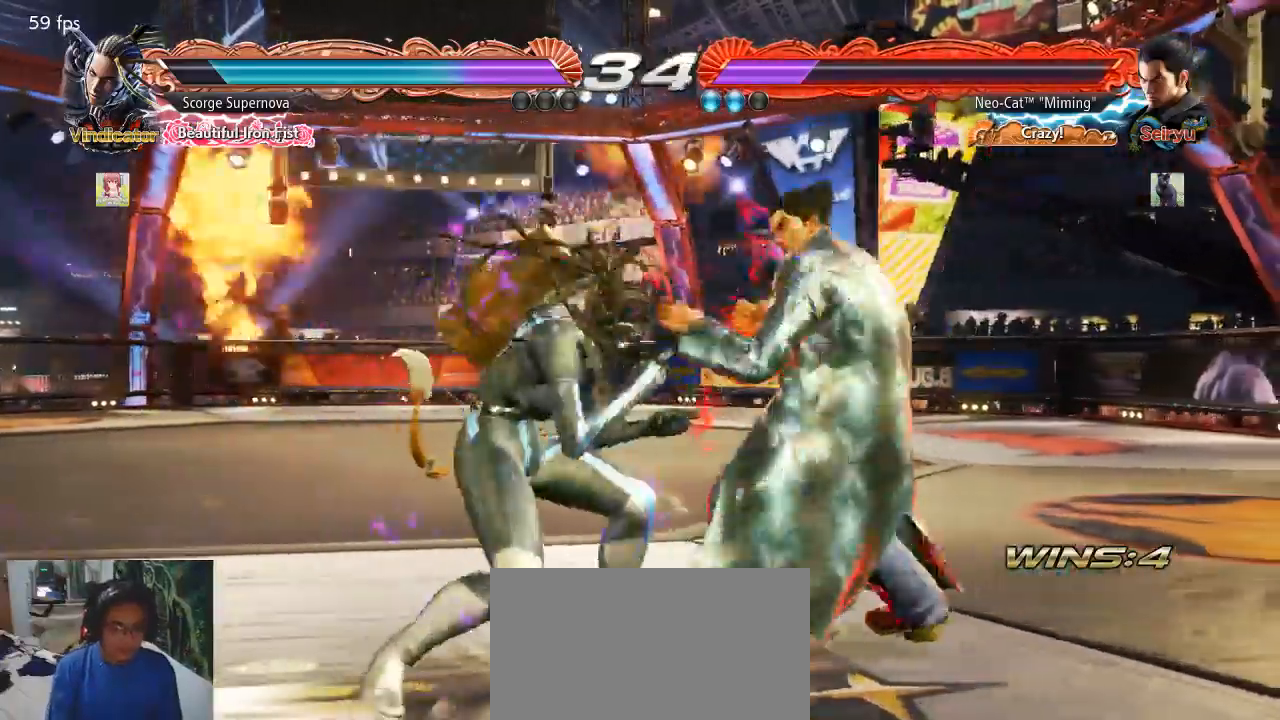
{"dt_ms": 500, "buttons": [], "left_stick": "down-right"}
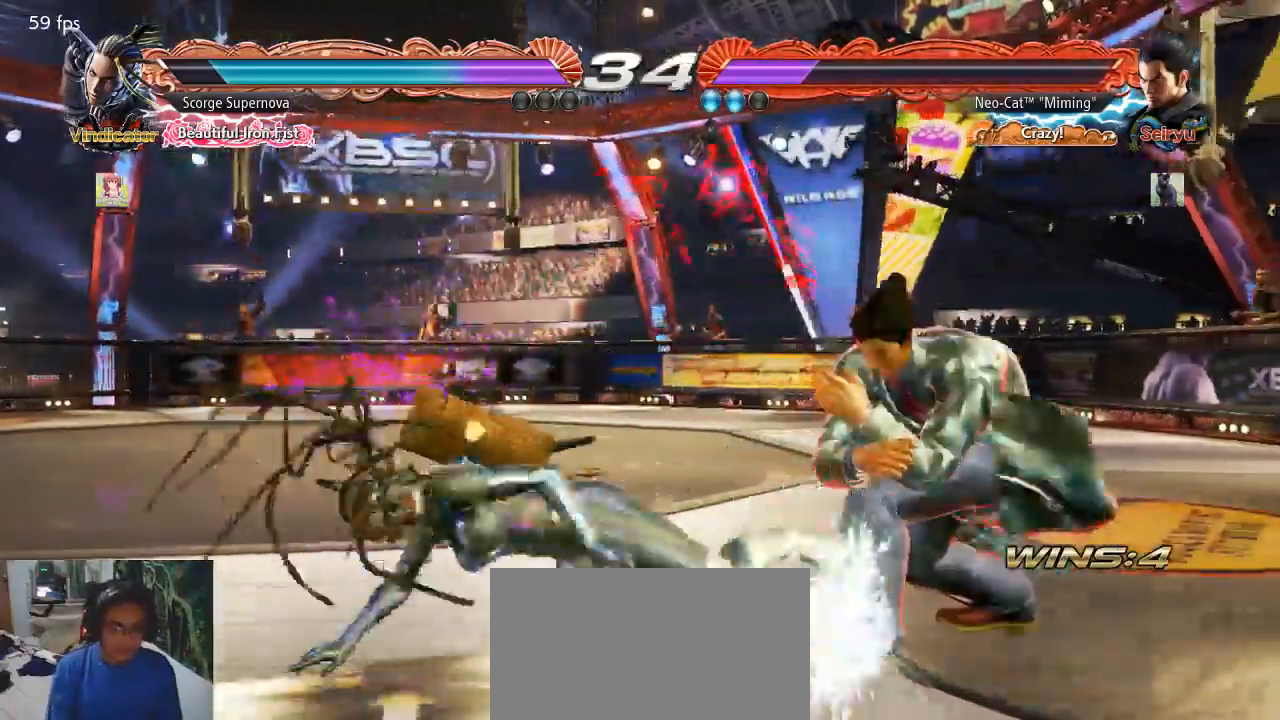
{"dt_ms": 500, "buttons": [], "left_stick": "center"}
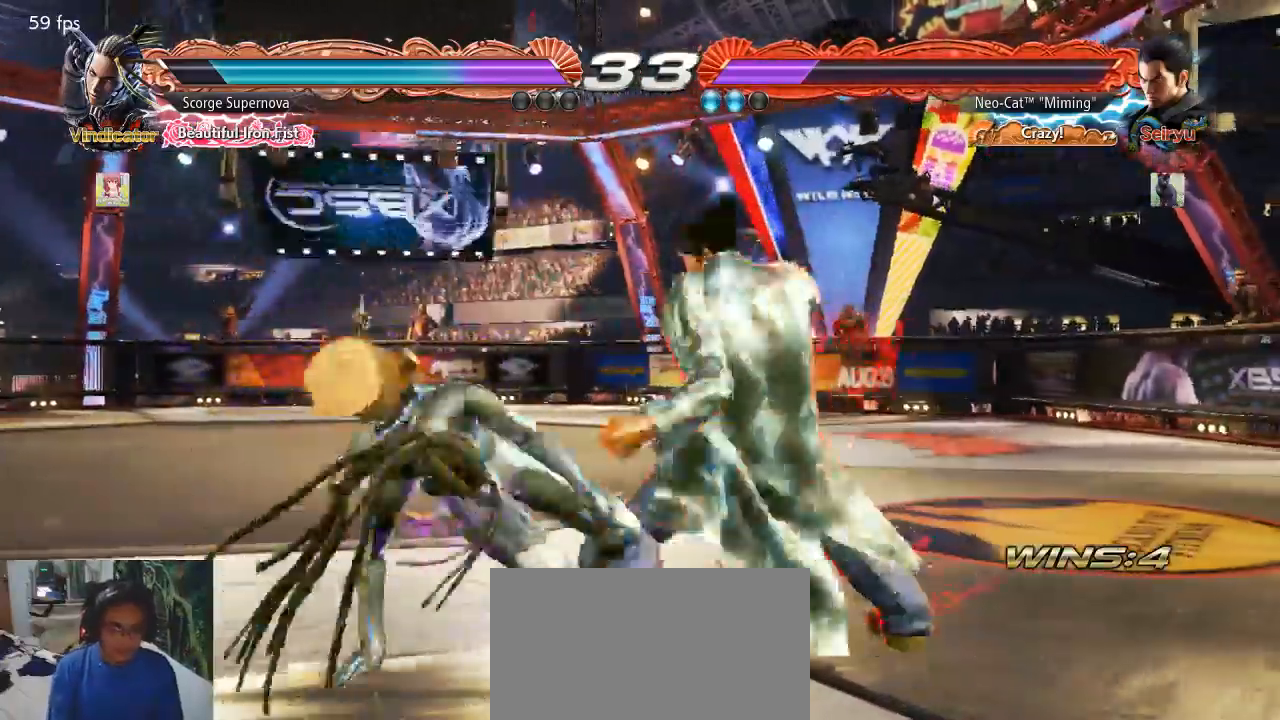
{"dt_ms": 1000, "buttons": [], "left_stick": "down-left"}
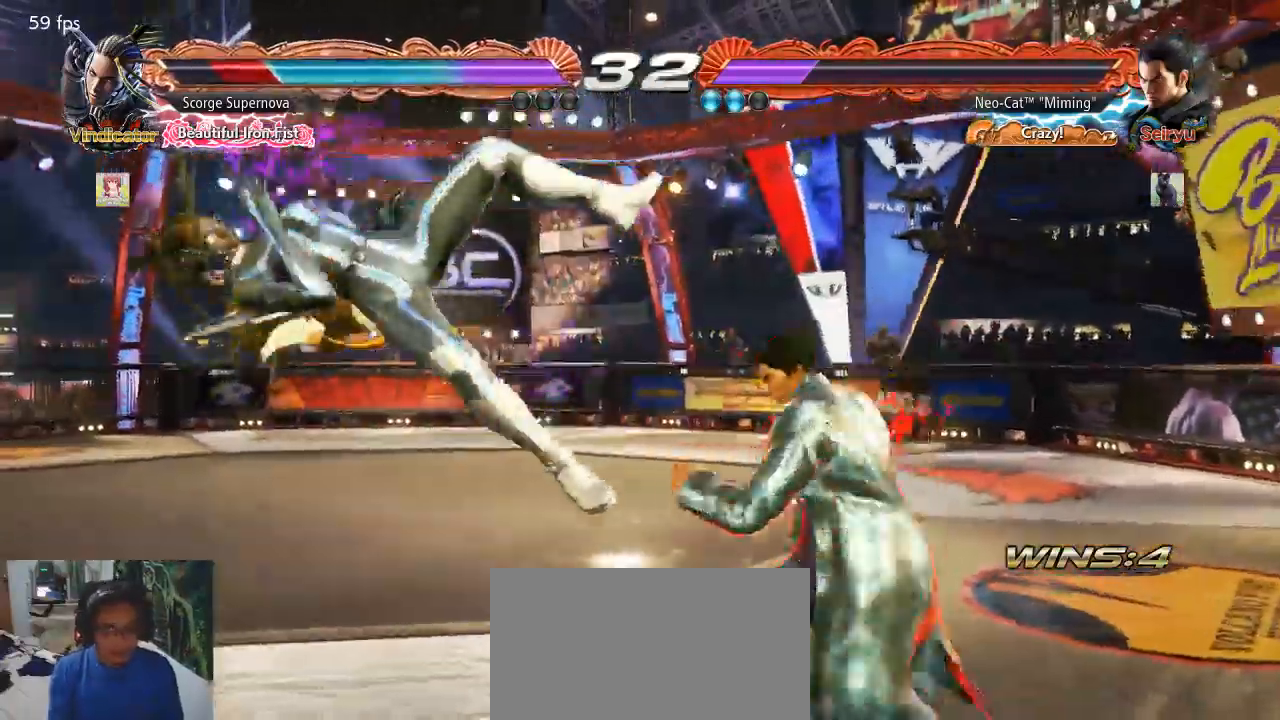
{"dt_ms": 500, "buttons": [], "left_stick": "down-left"}
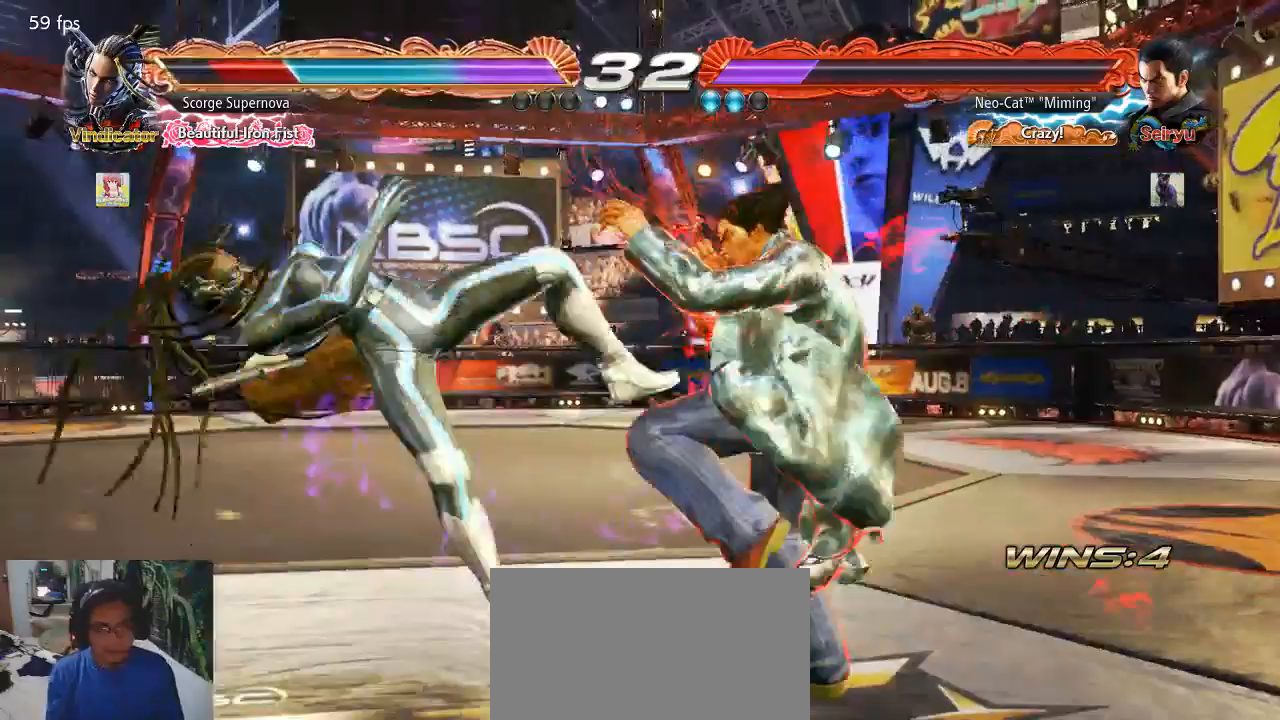
{"dt_ms": 500, "buttons": ["CIRCLE"], "left_stick": "center", "events": [[67, "SQUARE", "down"], [167, "SQUARE", "up"], [267, "CIRCLE", "down"], [300, "left_stick", "center"], [333, "CIRCLE", "up"], [467, "CIRCLE", "down"]]}
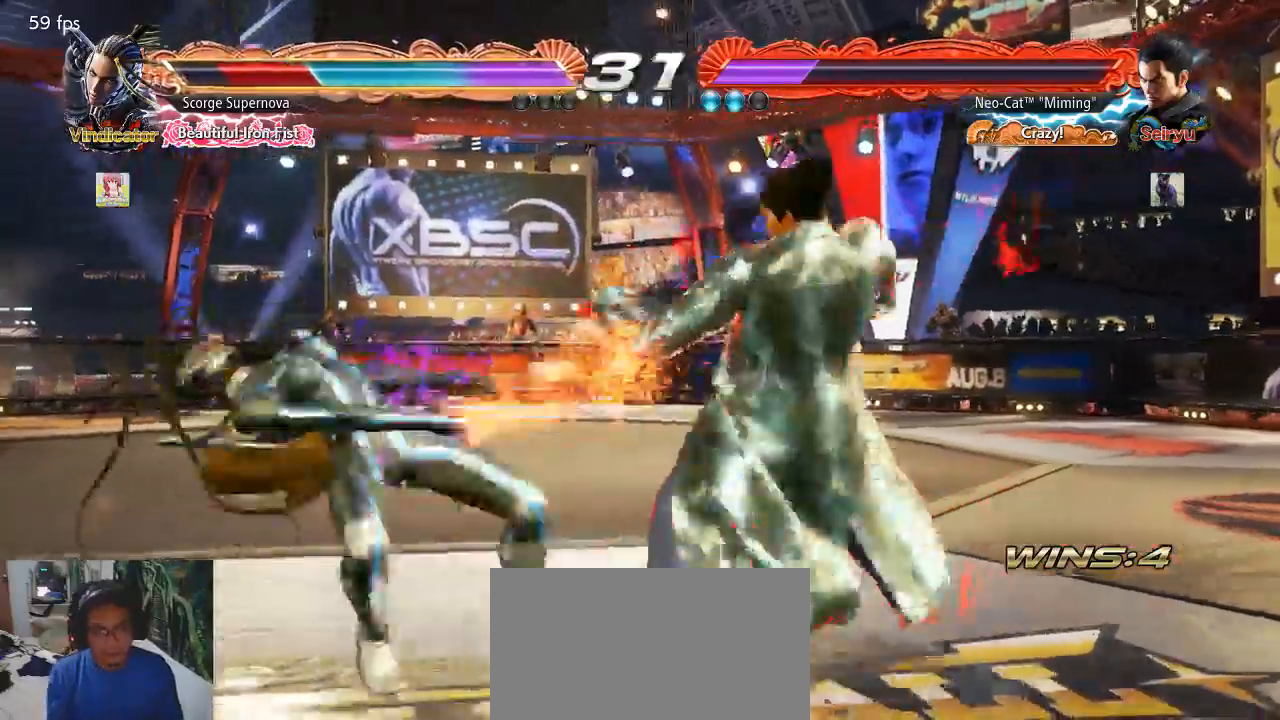
{"dt_ms": 1000, "buttons": [], "left_stick": "left"}
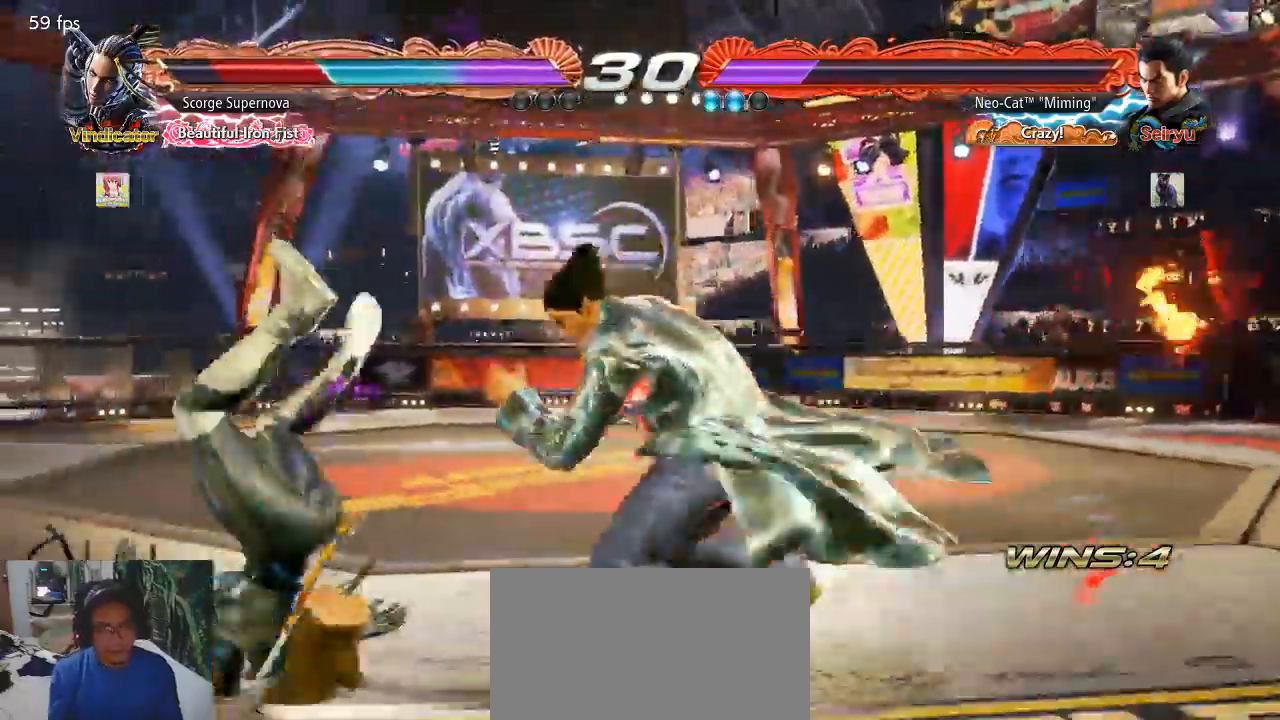
{"dt_ms": 500, "buttons": ["TRIANGLE"], "left_stick": "left", "events": [[33, "left_stick", "down-left"], [67, "SQUARE", "down"], [167, "SQUARE", "up"], [167, "left_stick", "center"], [233, "TRIANGLE", "down"], [233, "left_stick", "left"]]}
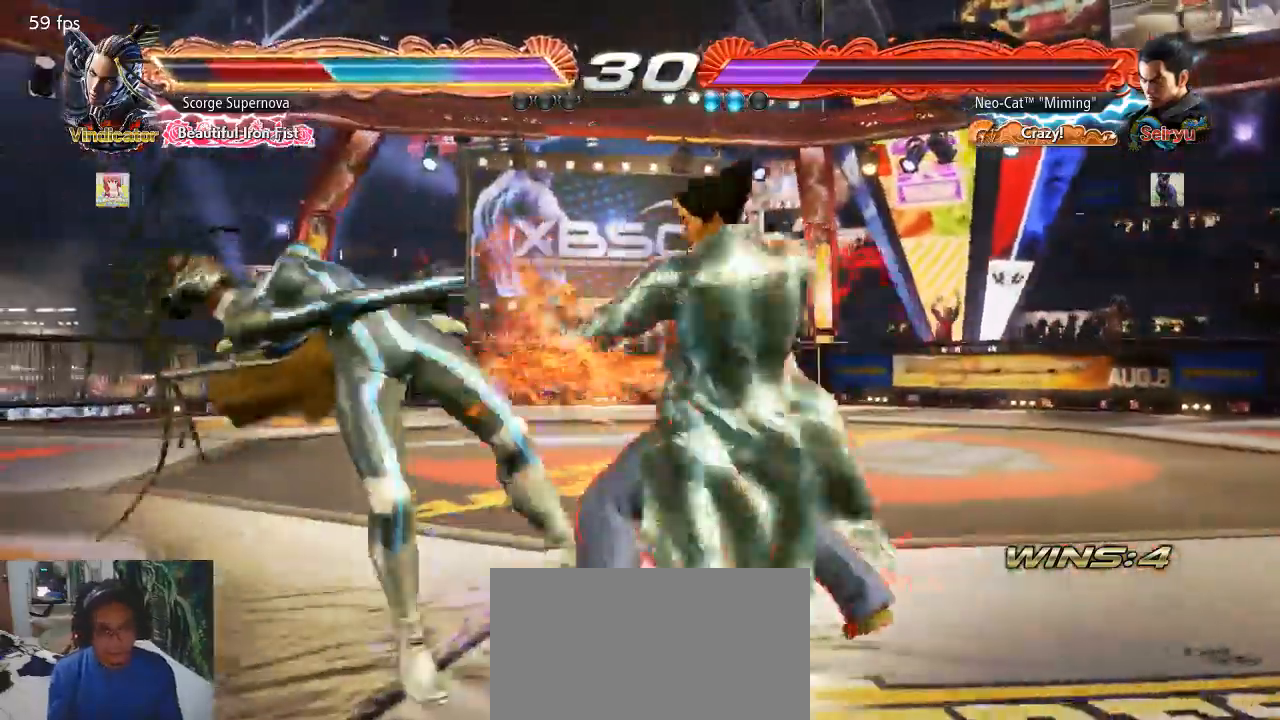
{"dt_ms": 500, "buttons": [], "left_stick": "center", "events": [[67, "left_stick", "center"], [100, "TRIANGLE", "up"]]}
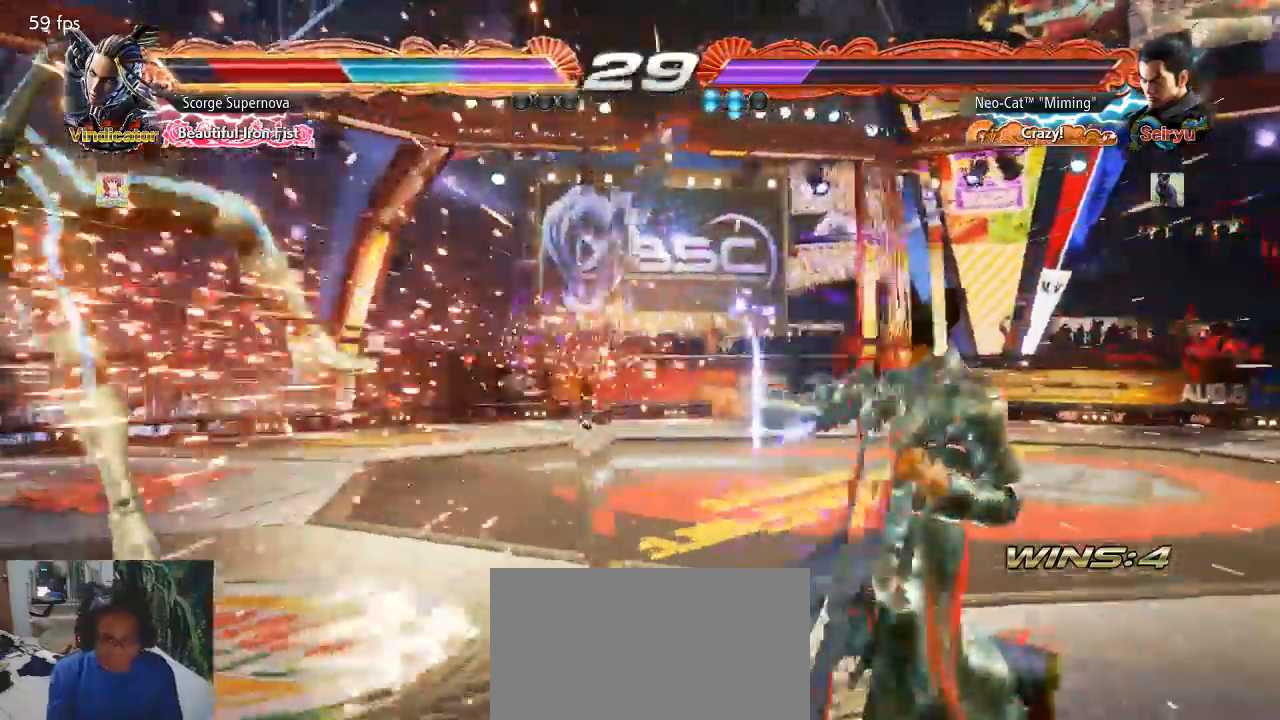
{"dt_ms": 500, "buttons": [], "left_stick": "left"}